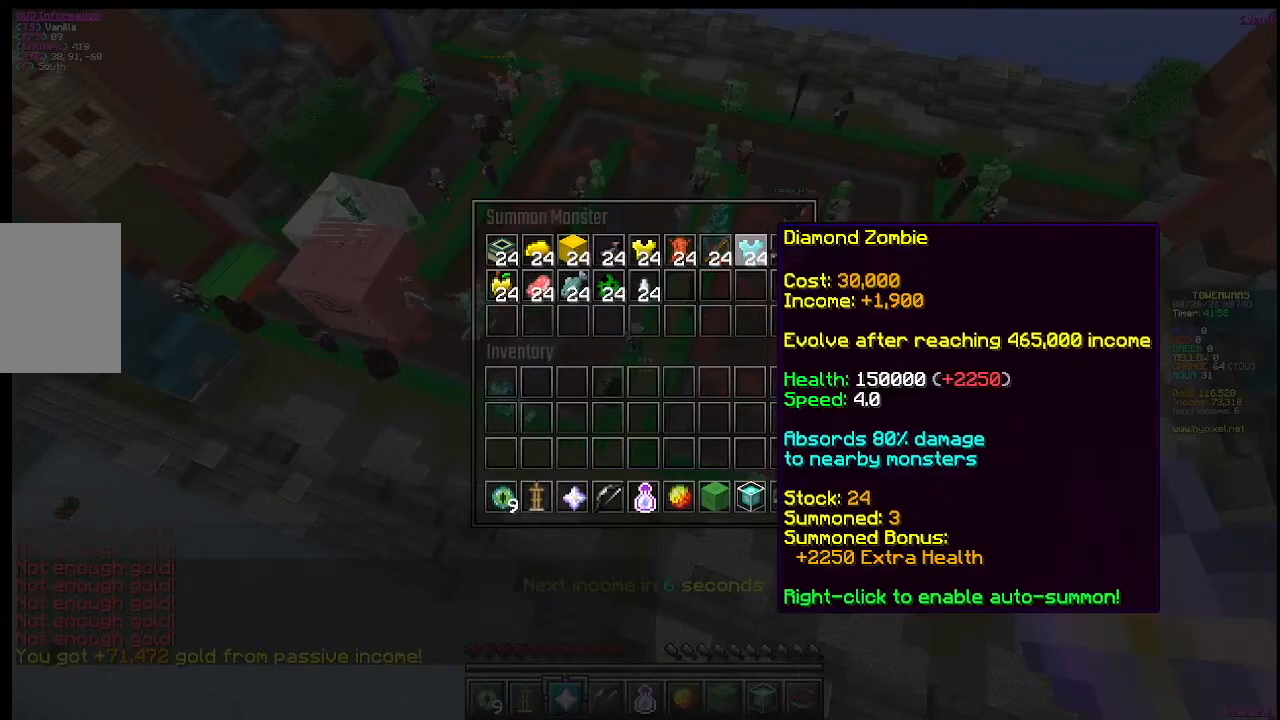
Gameplay with keyboard and mouse; each line is a JSON object with the keys and mouse buttons held at the frame after it. "events" lists presses ("down") and releases ("up") of "a", "d", "s", "w", "mouse_left" and "mouse_right" between this image and that frame as [ms after this image, input, new state], when the widget could be followed in between. "mouse_left", "mouse_right" = the "left", "right" buttons of the "mouse" list. No other keys are recorded. Fast repeated clicks can show as one long hold. Mouse movement is not recorded.
{"keys": [], "mouse": [], "events": []}
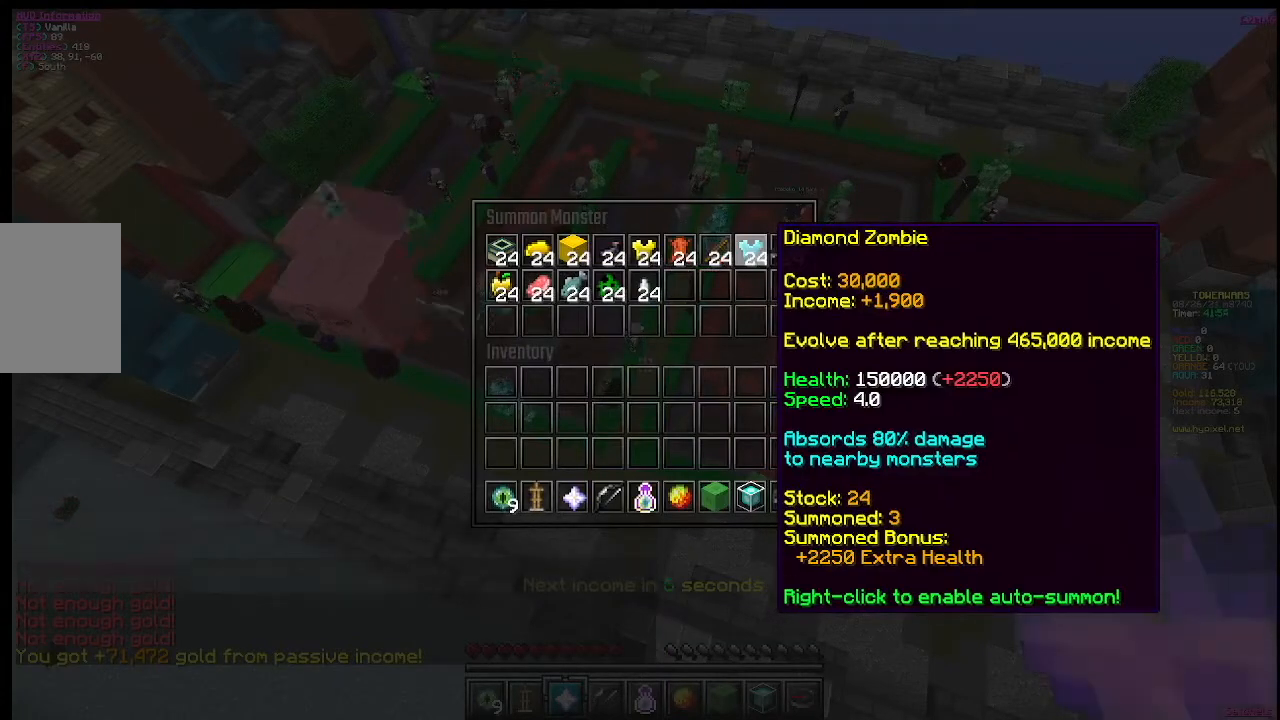
{"keys": [], "mouse": [], "events": []}
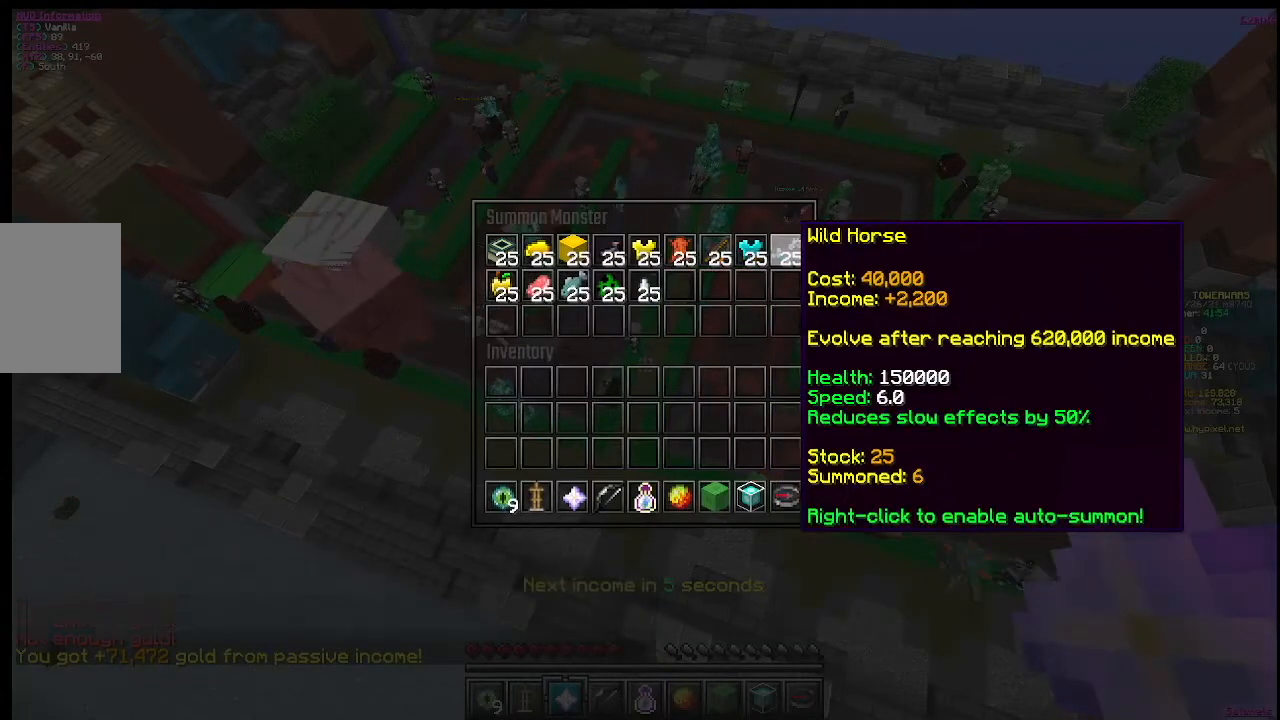
{"keys": [], "mouse": [], "events": []}
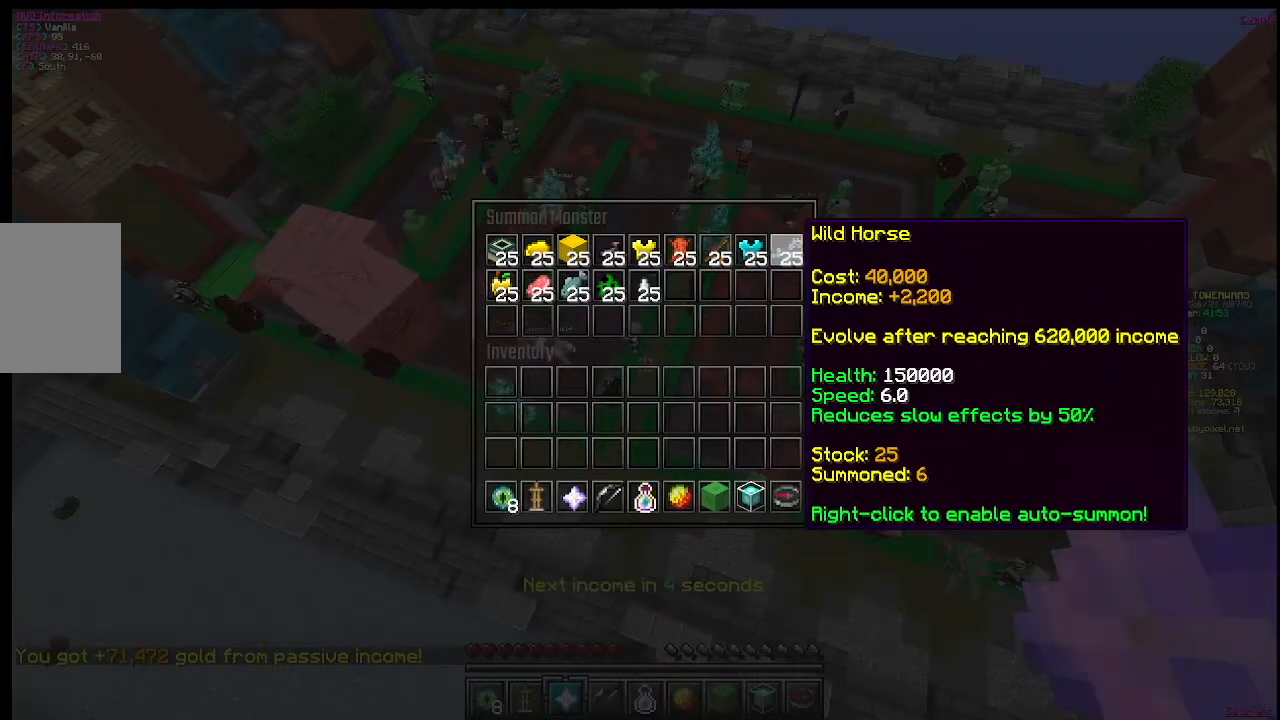
{"keys": [], "mouse": ["left"], "events": [[150, "mouse_left", "down"]]}
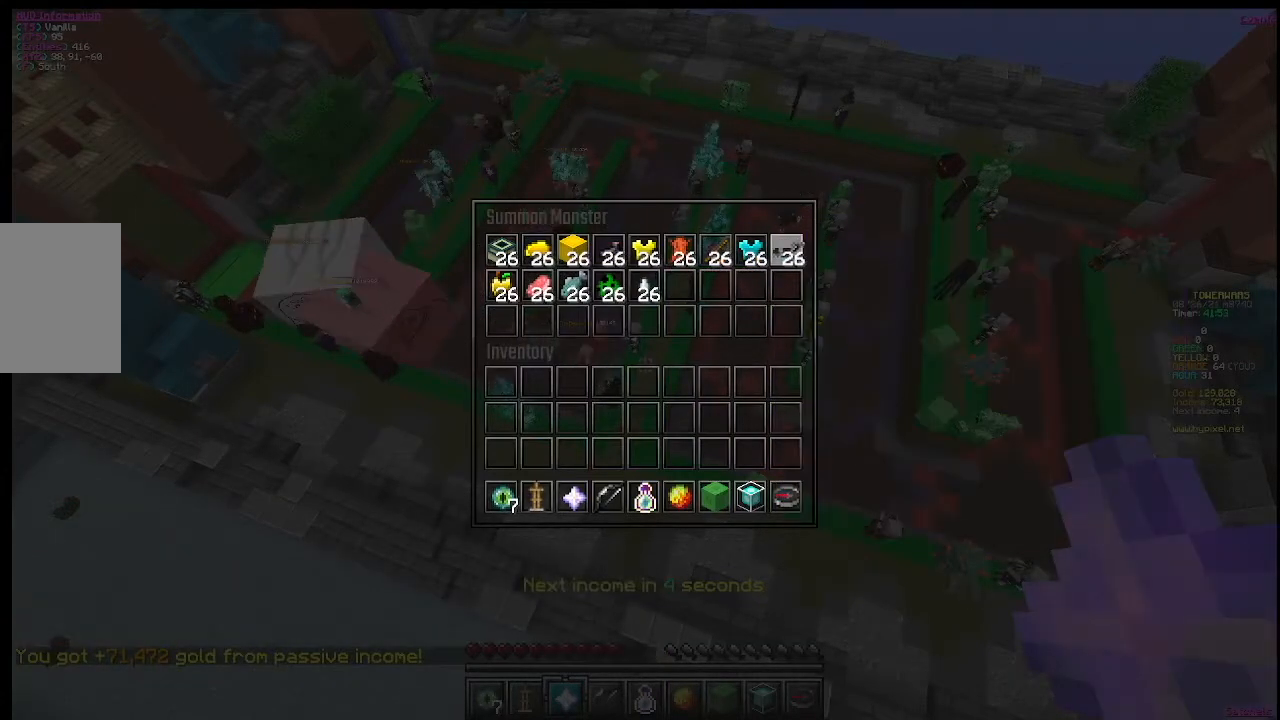
{"keys": [], "mouse": []}
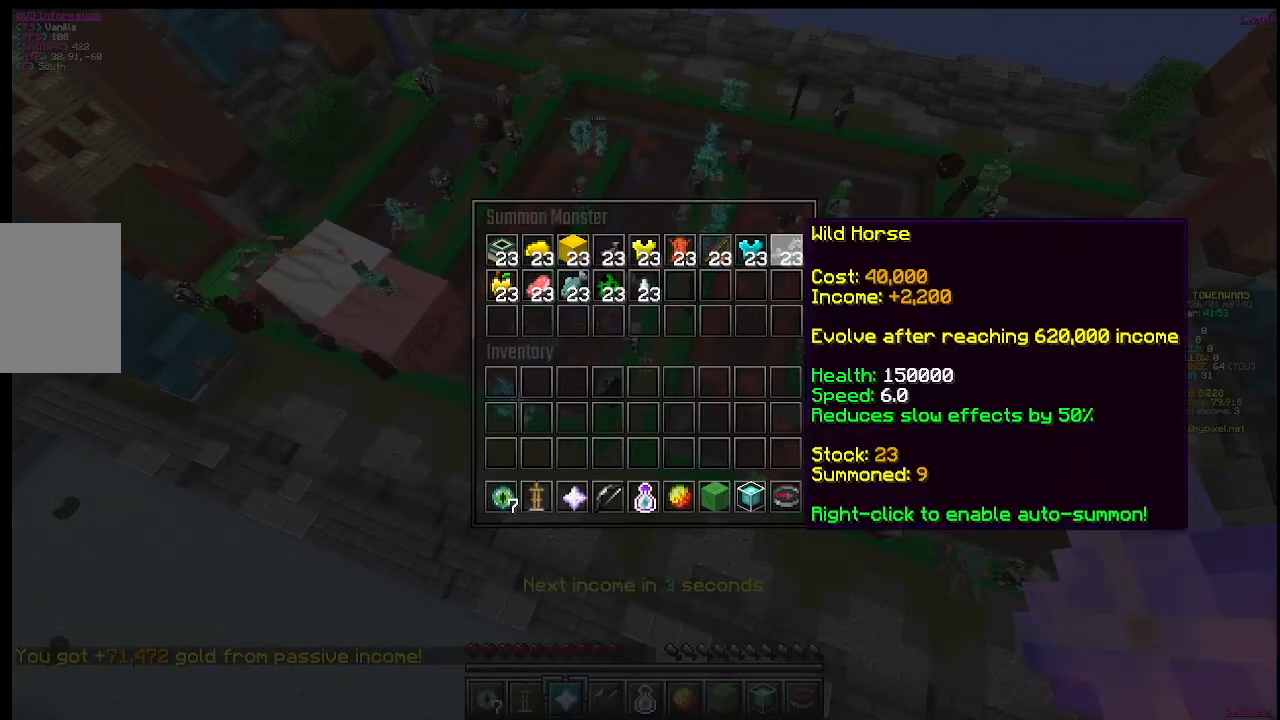
{"keys": [], "mouse": [], "events": []}
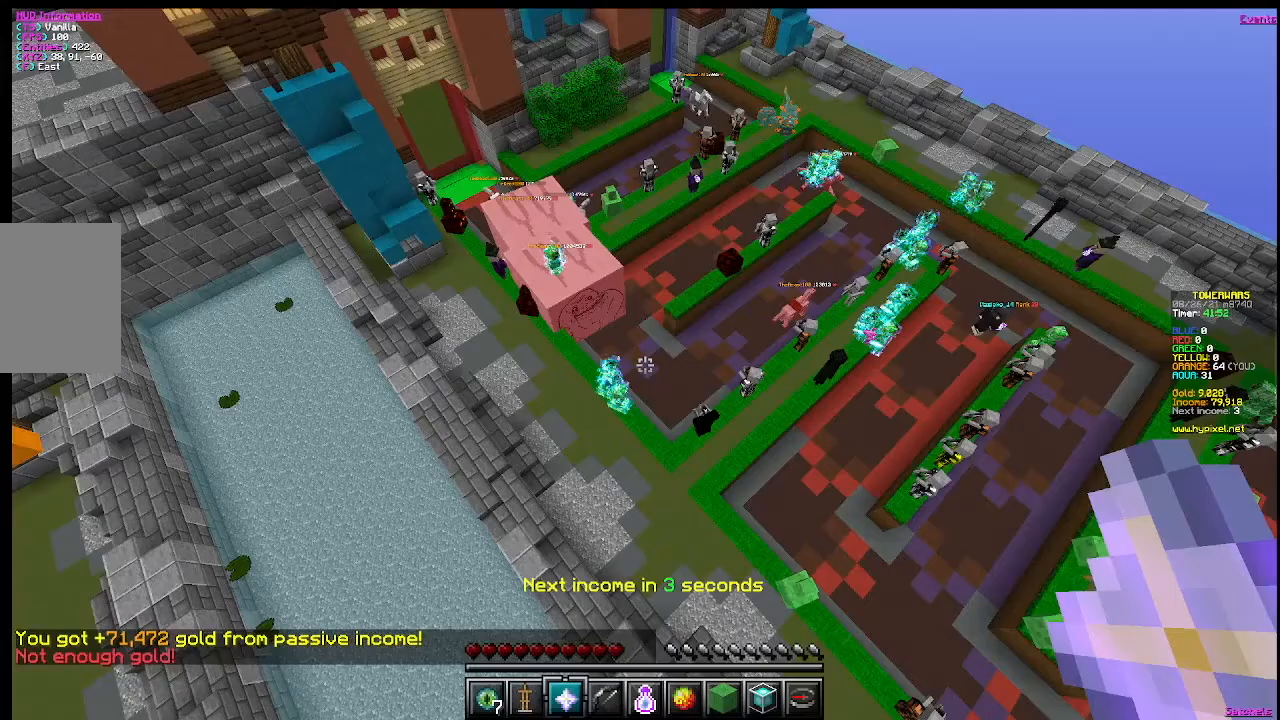
{"keys": ["w"], "mouse": [], "events": [[433, "w", "down"]]}
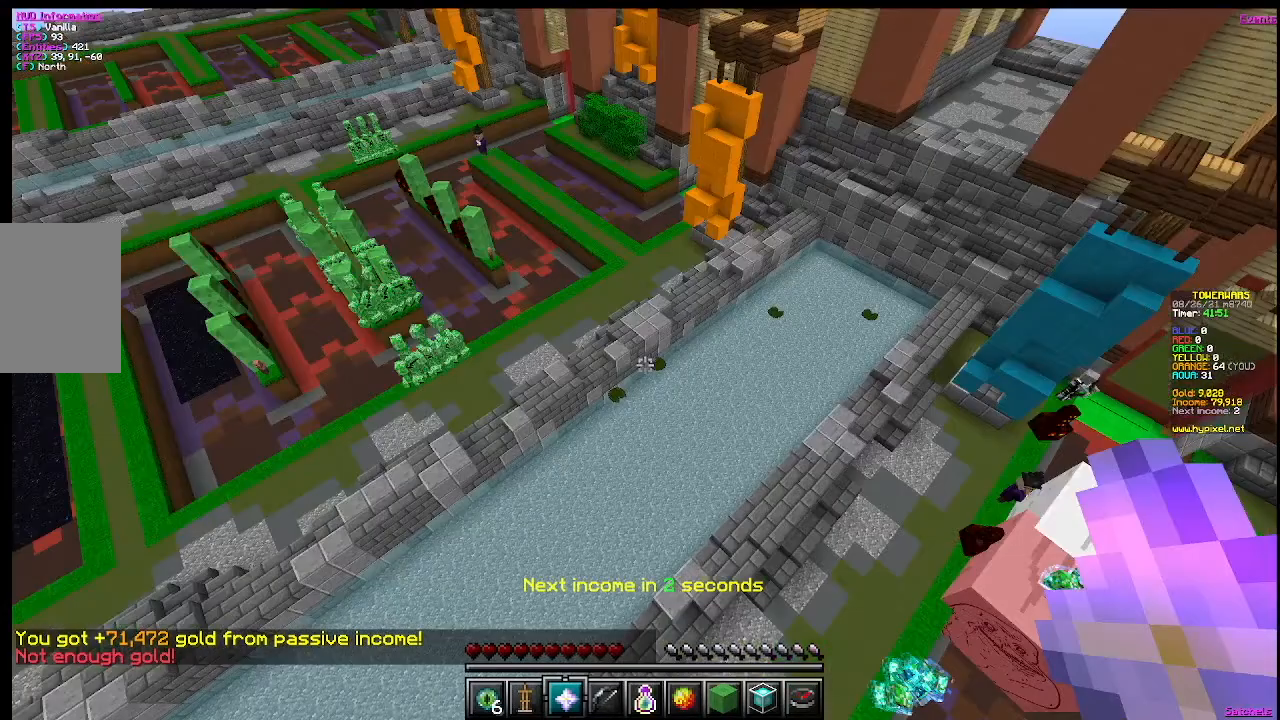
{"keys": ["w"], "mouse": [], "events": []}
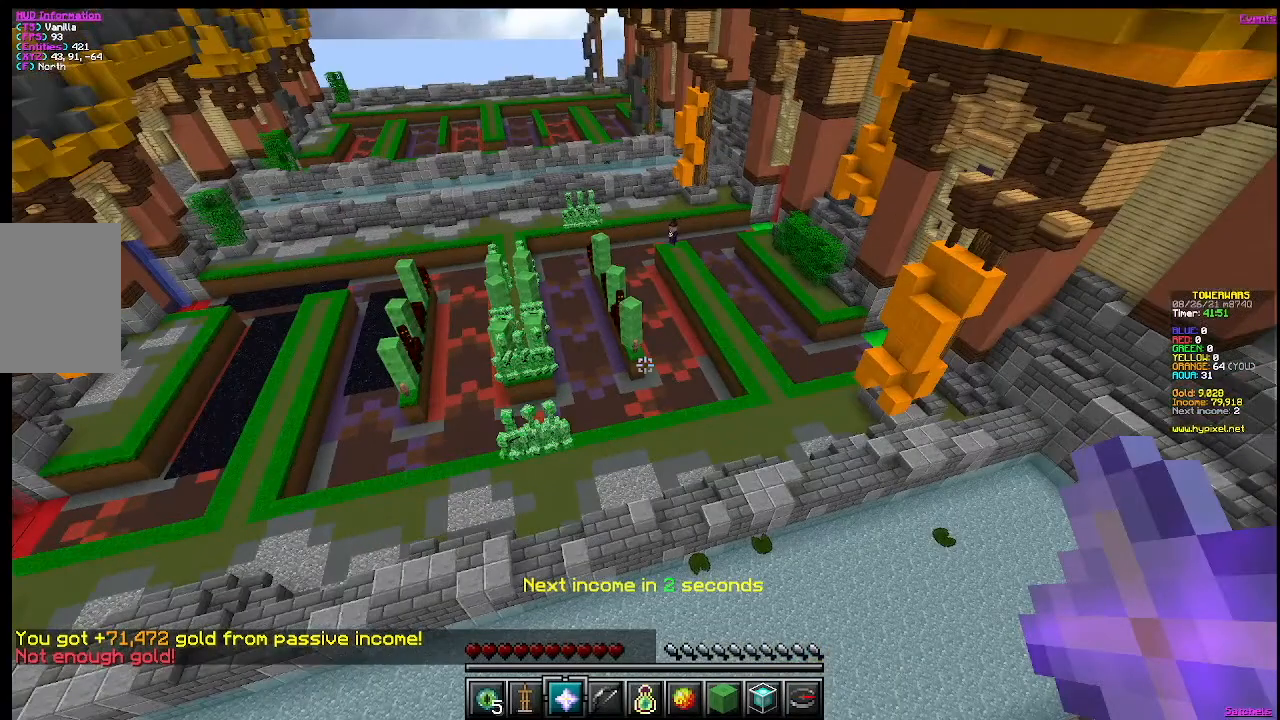
{"keys": ["w"], "mouse": [], "events": [[150, "w", "up"], [383, "w", "down"]]}
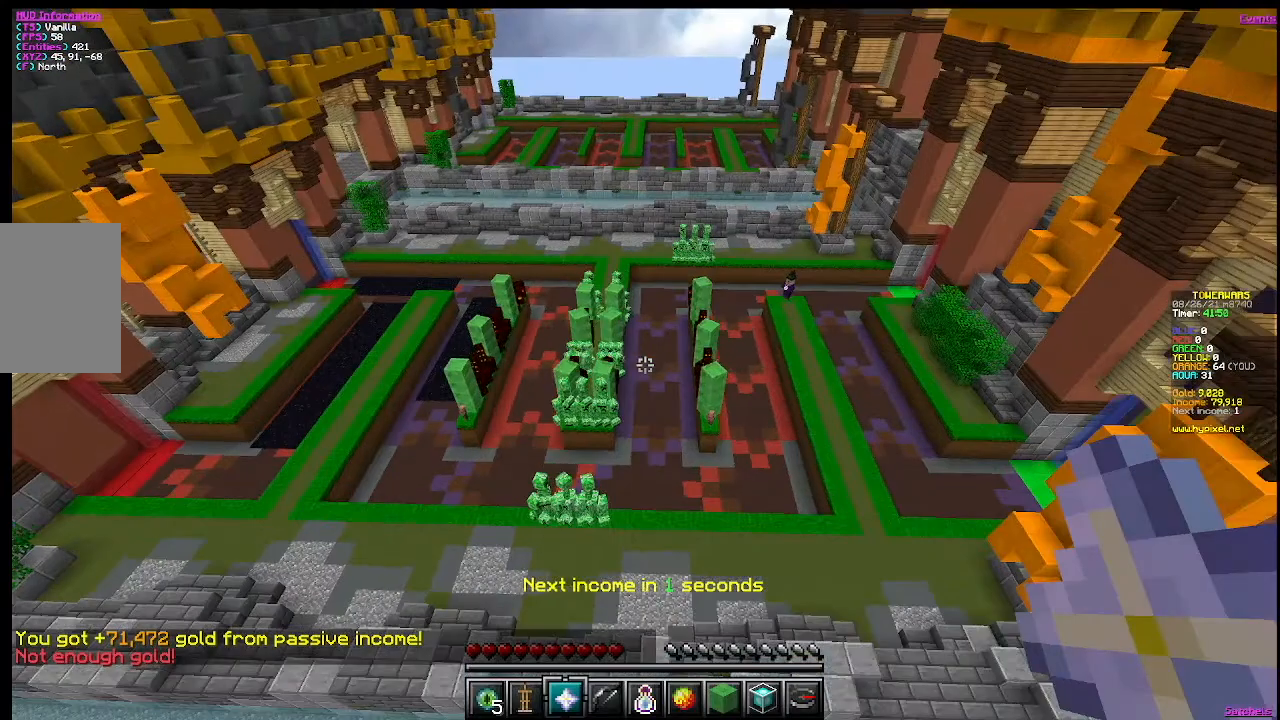
{"keys": ["w"], "mouse": [], "events": []}
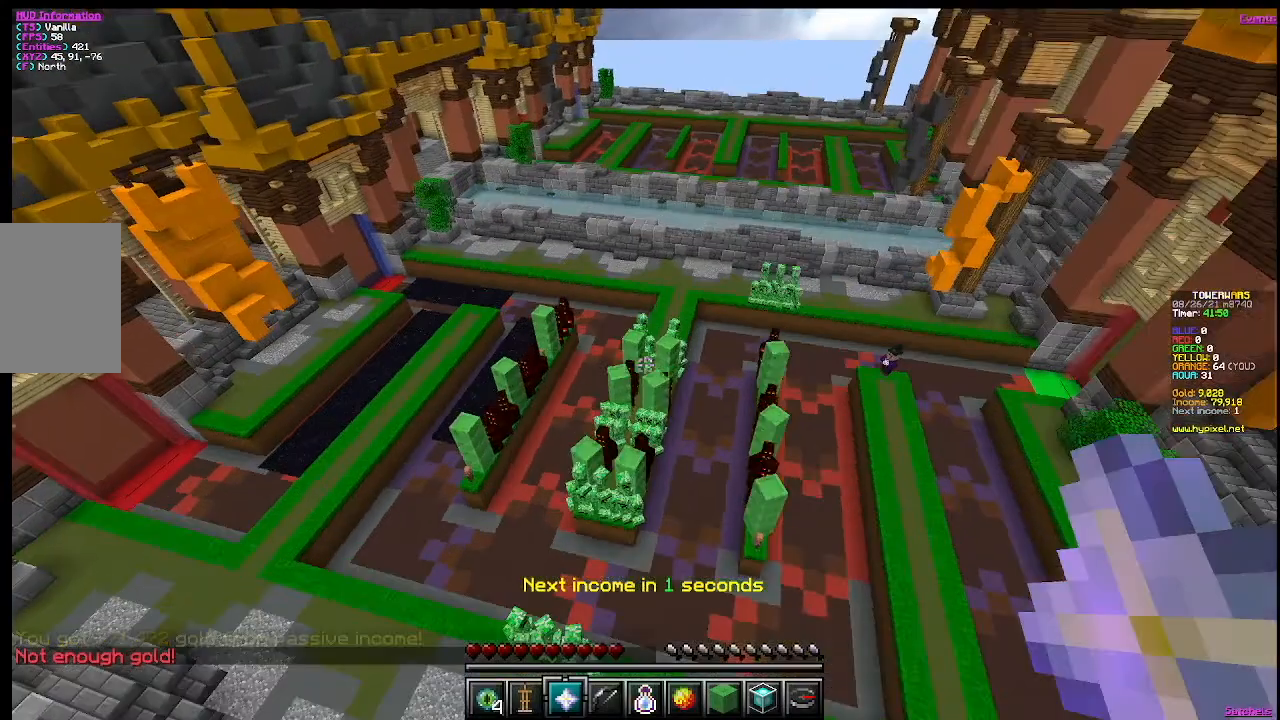
{"keys": [], "mouse": [], "events": [[100, "w", "up"]]}
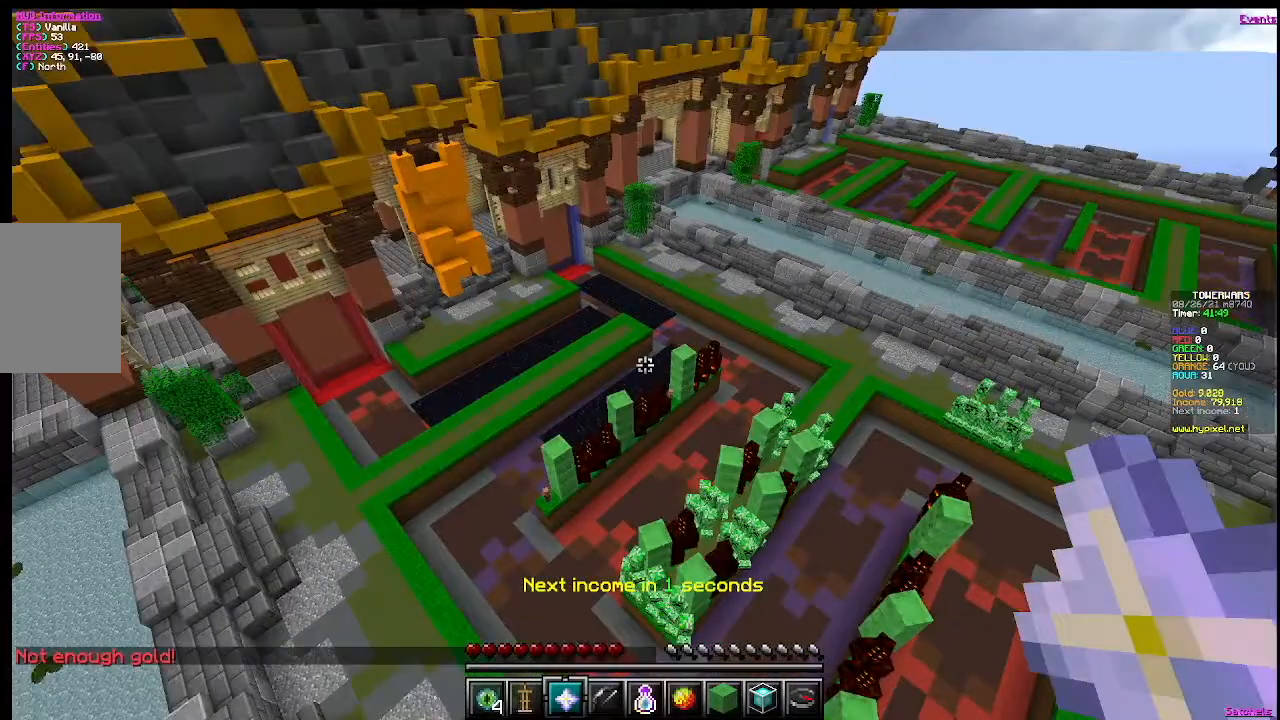
{"keys": [], "mouse": [], "events": []}
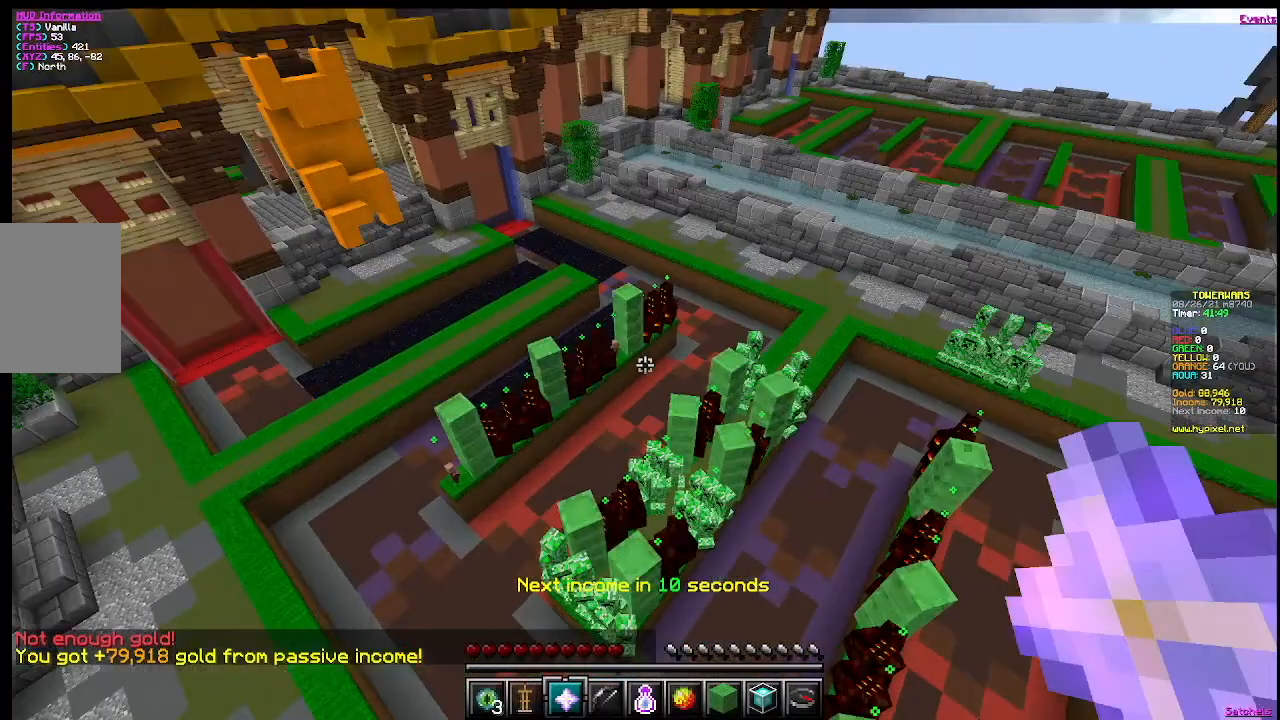
{"keys": ["a"], "mouse": [], "events": [[183, "a", "down"]]}
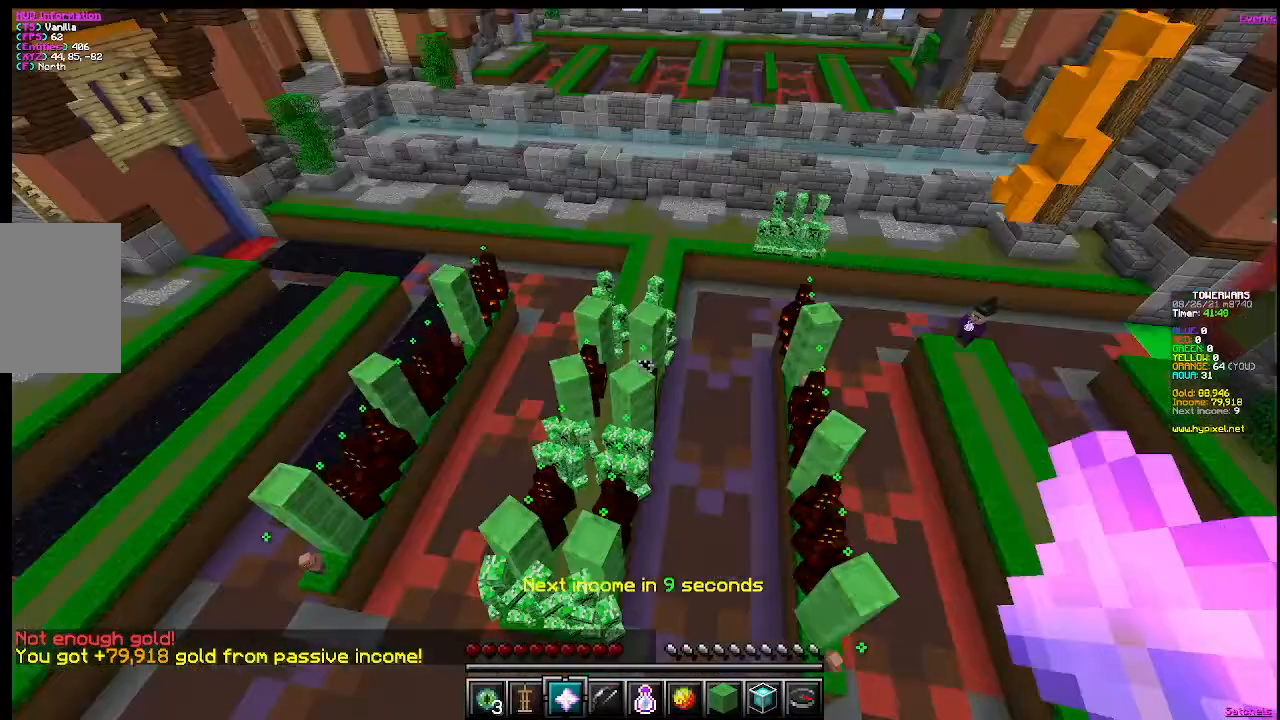
{"keys": [], "mouse": []}
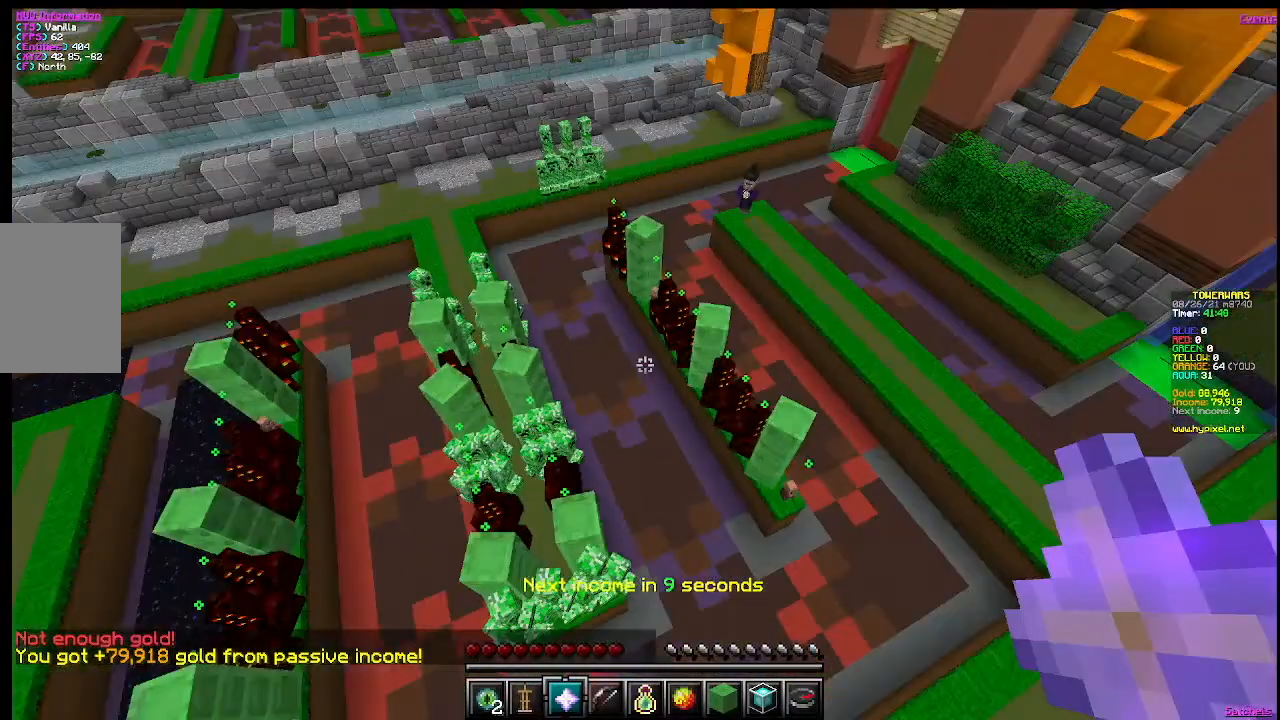
{"keys": [], "mouse": [], "events": []}
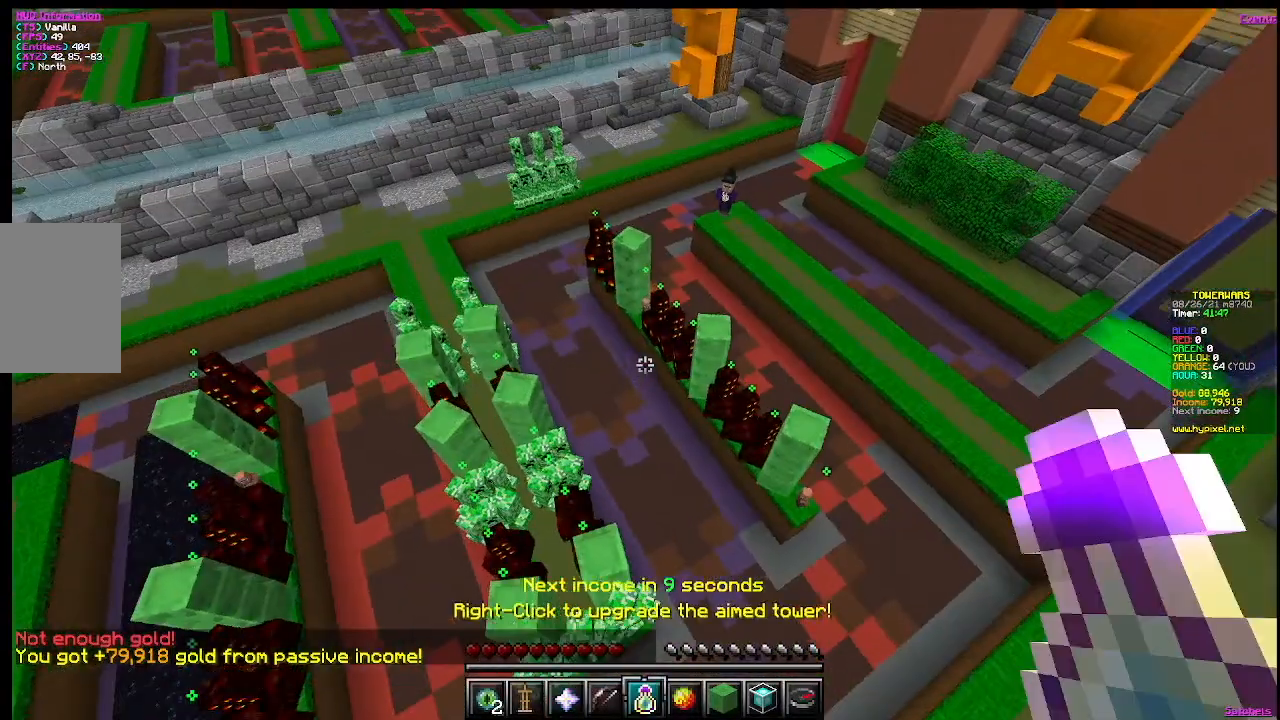
{"keys": ["d", "w"], "mouse": []}
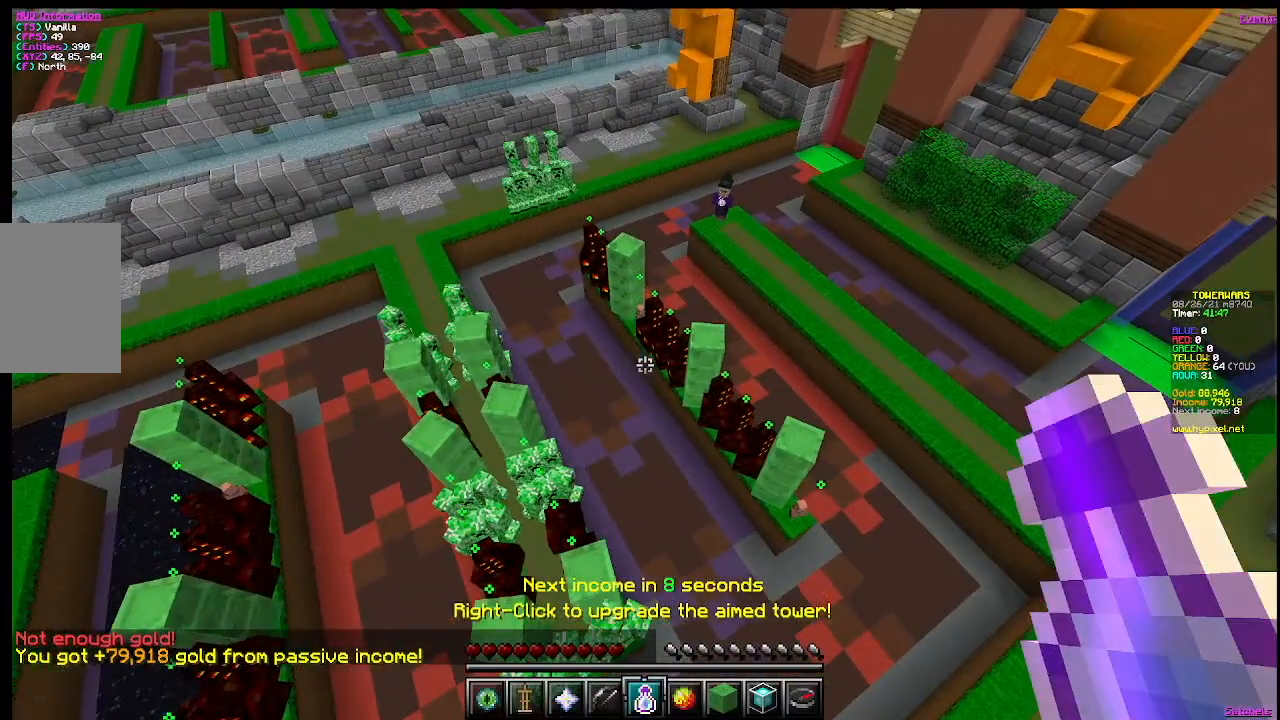
{"keys": [], "mouse": [], "events": [[150, "d", "up"], [383, "w", "up"]]}